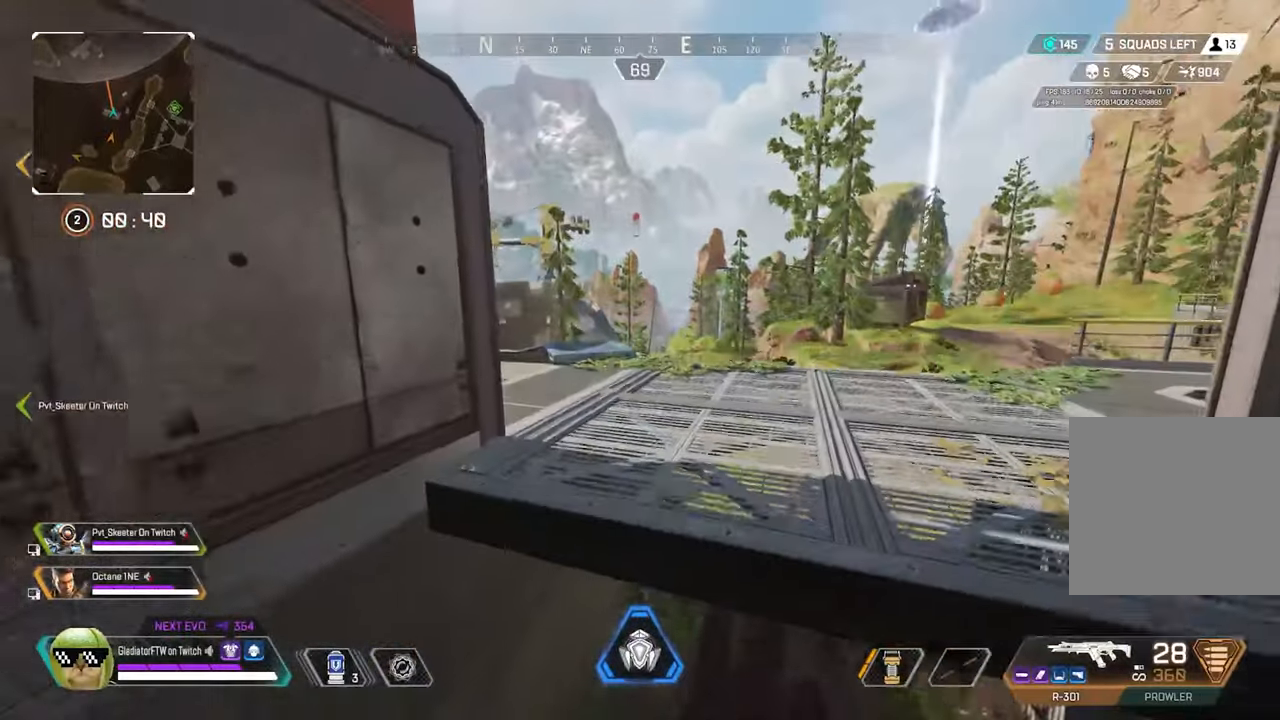
Gameplay with a controller (Xbox layout); each line is a JSON object with the inputs held at the frame after it. "button_events" lists button changes between this image and that frame as [ms after this image, input, new state], when the widget could be followed in between (sticks are given only as held states).
{"buttons": [], "left_stick": "up", "right_stick": "center", "button_events": [[83, "A", "up"]]}
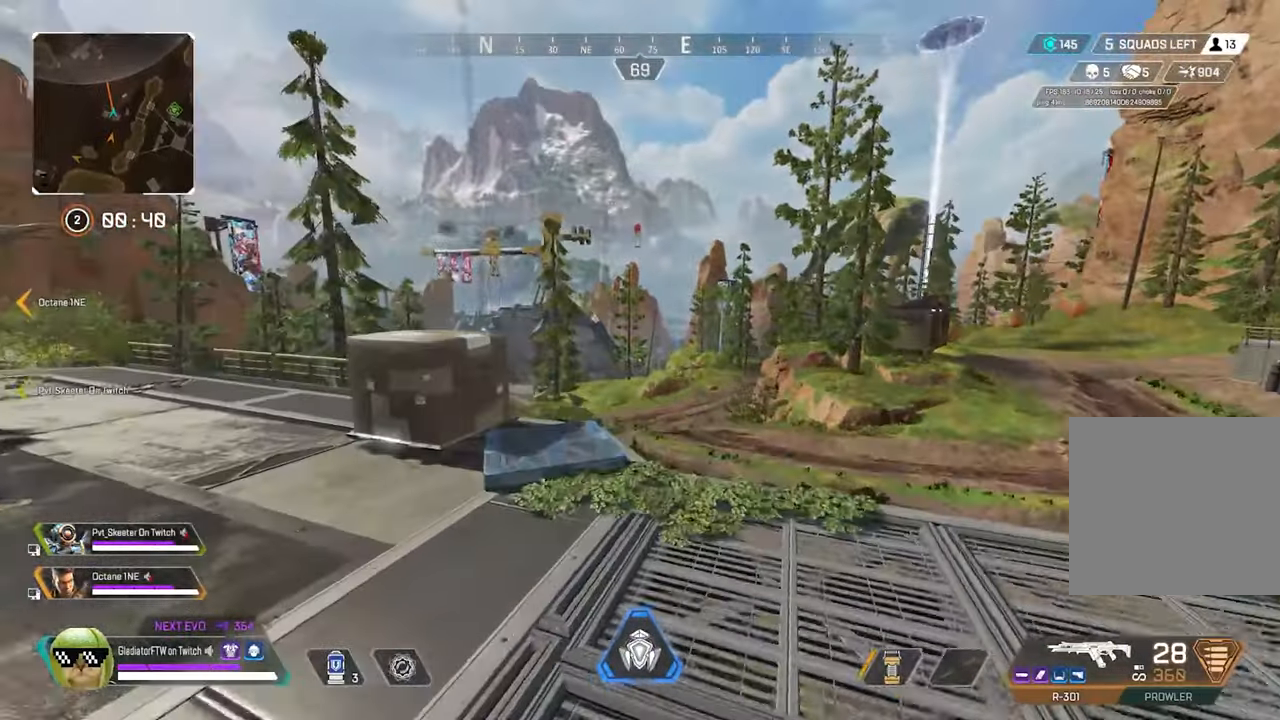
{"buttons": [], "left_stick": "up", "right_stick": "center", "button_events": []}
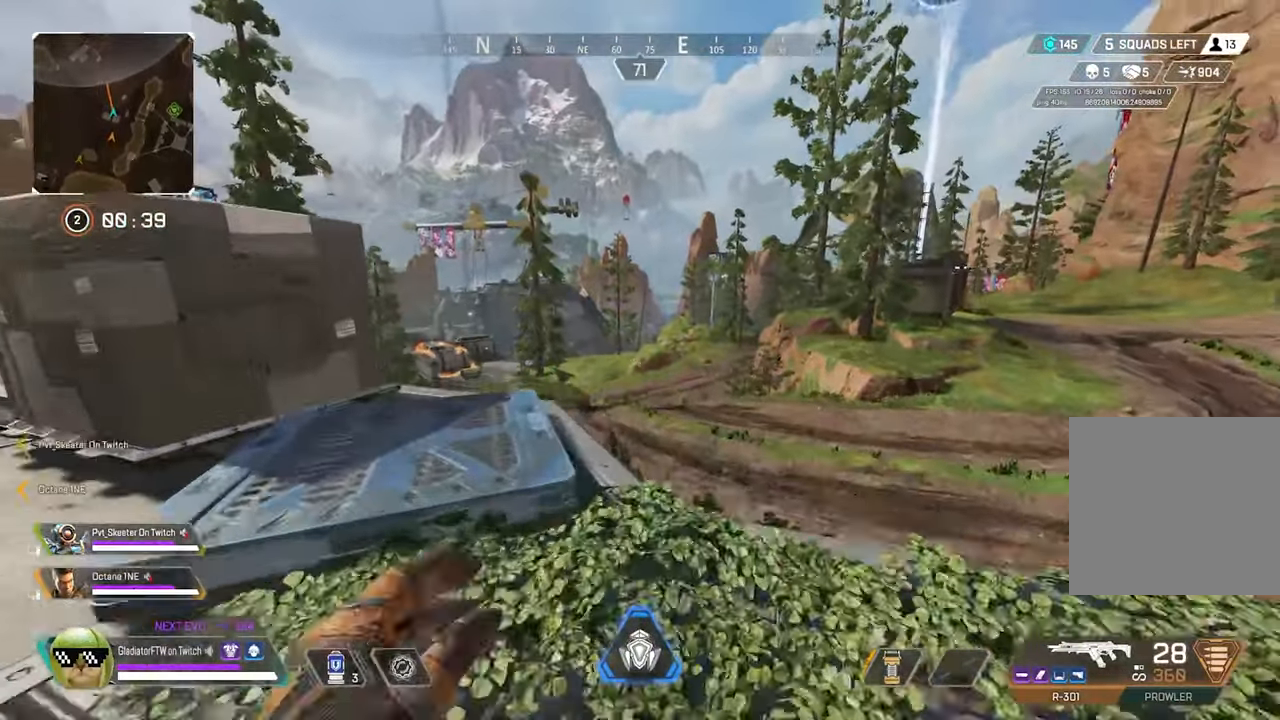
{"buttons": [], "left_stick": "center", "right_stick": "center", "button_events": []}
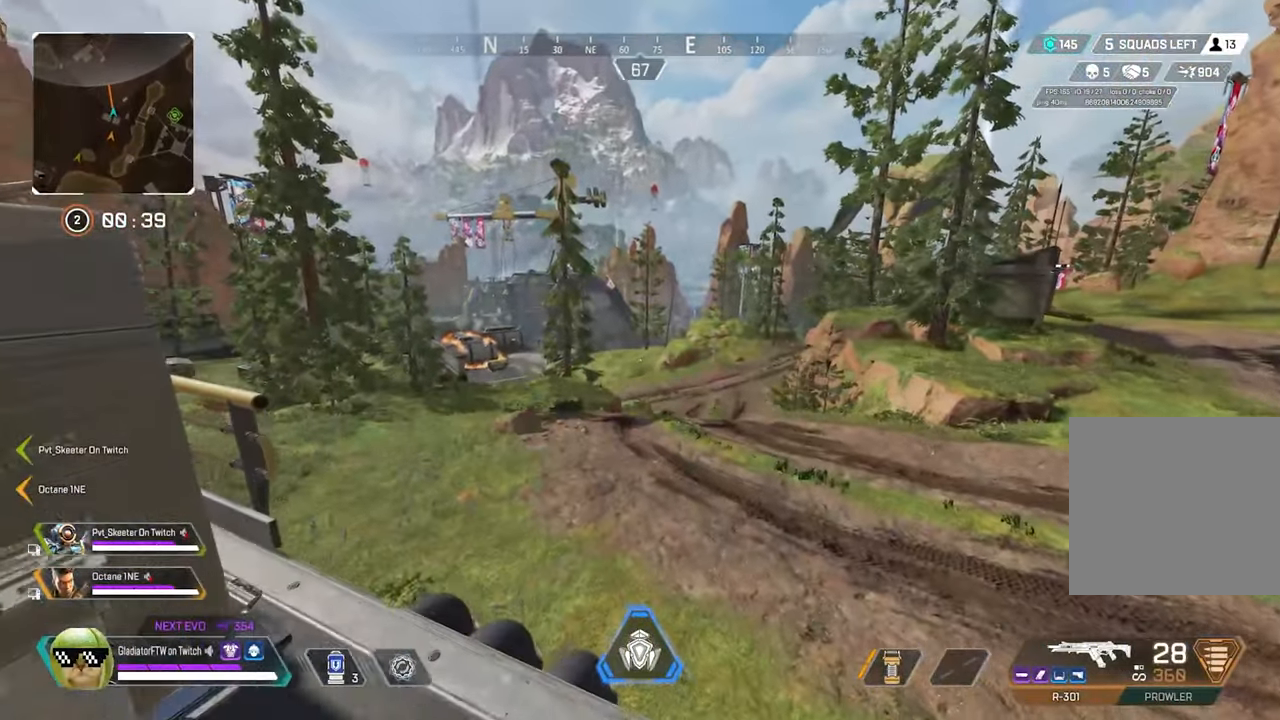
{"buttons": [], "left_stick": "center", "right_stick": "center", "button_events": []}
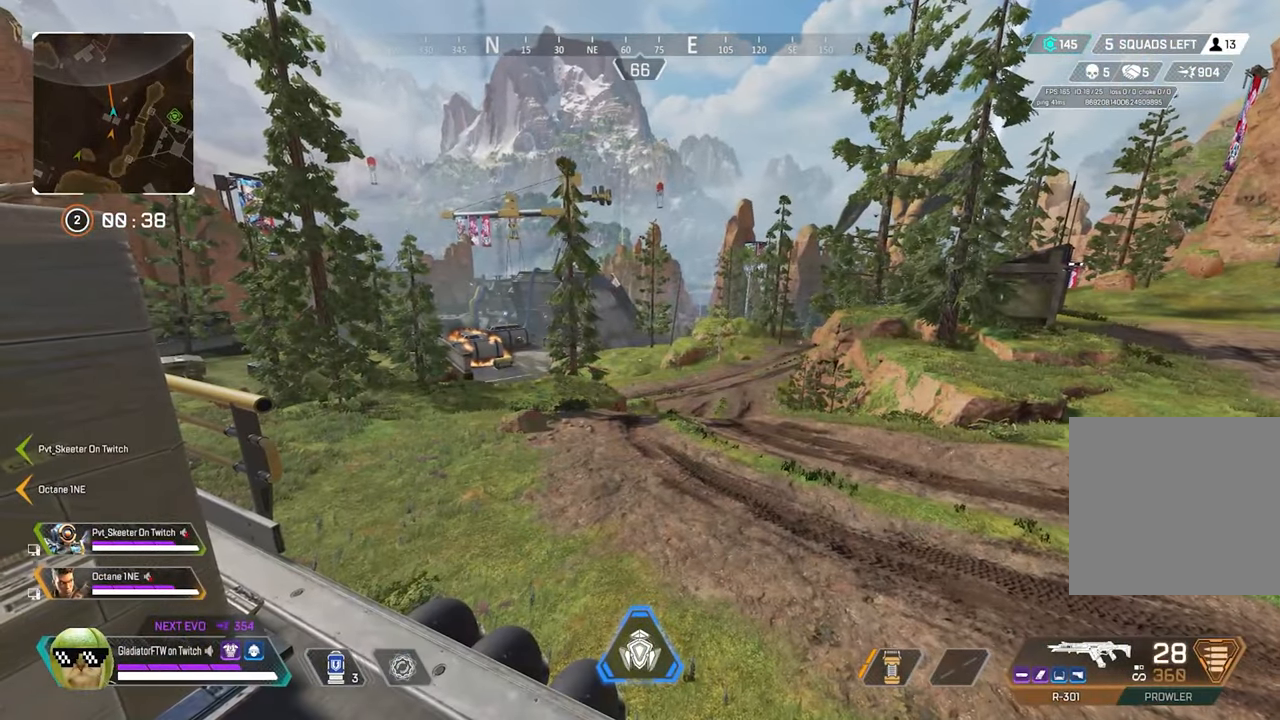
{"buttons": [], "left_stick": "center", "right_stick": "center", "button_events": []}
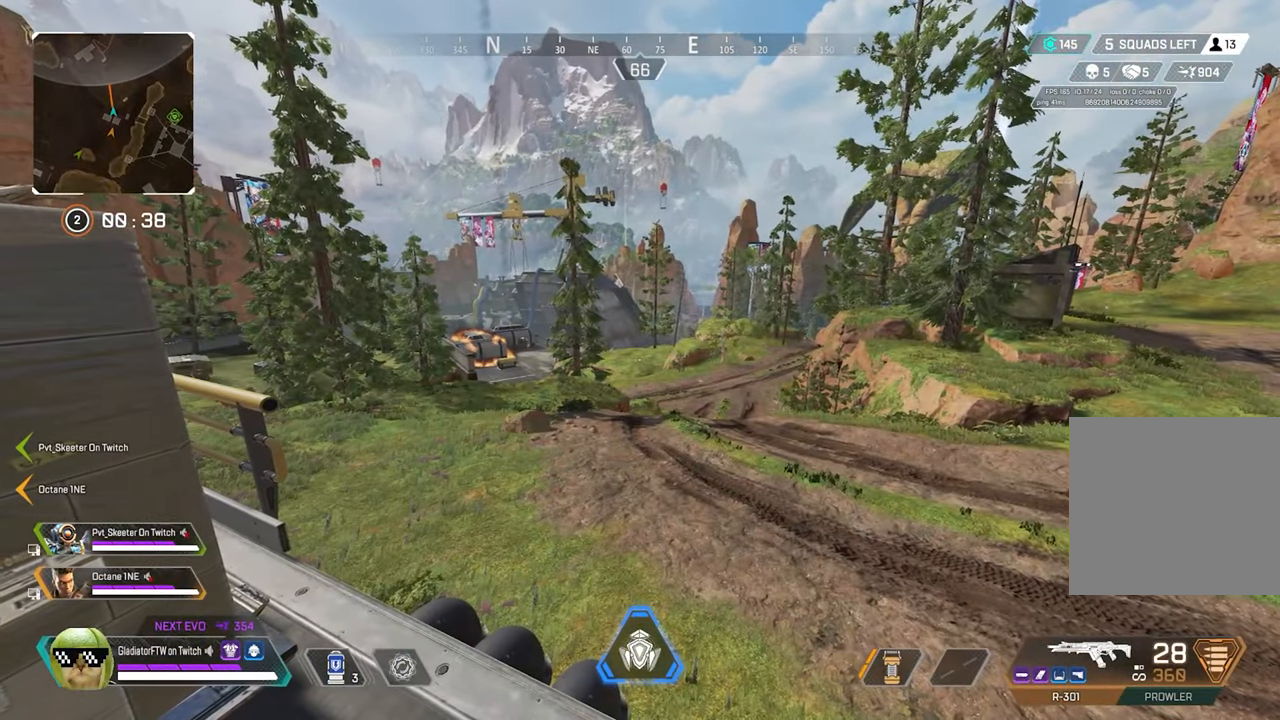
{"buttons": [], "left_stick": "center", "right_stick": "center", "button_events": []}
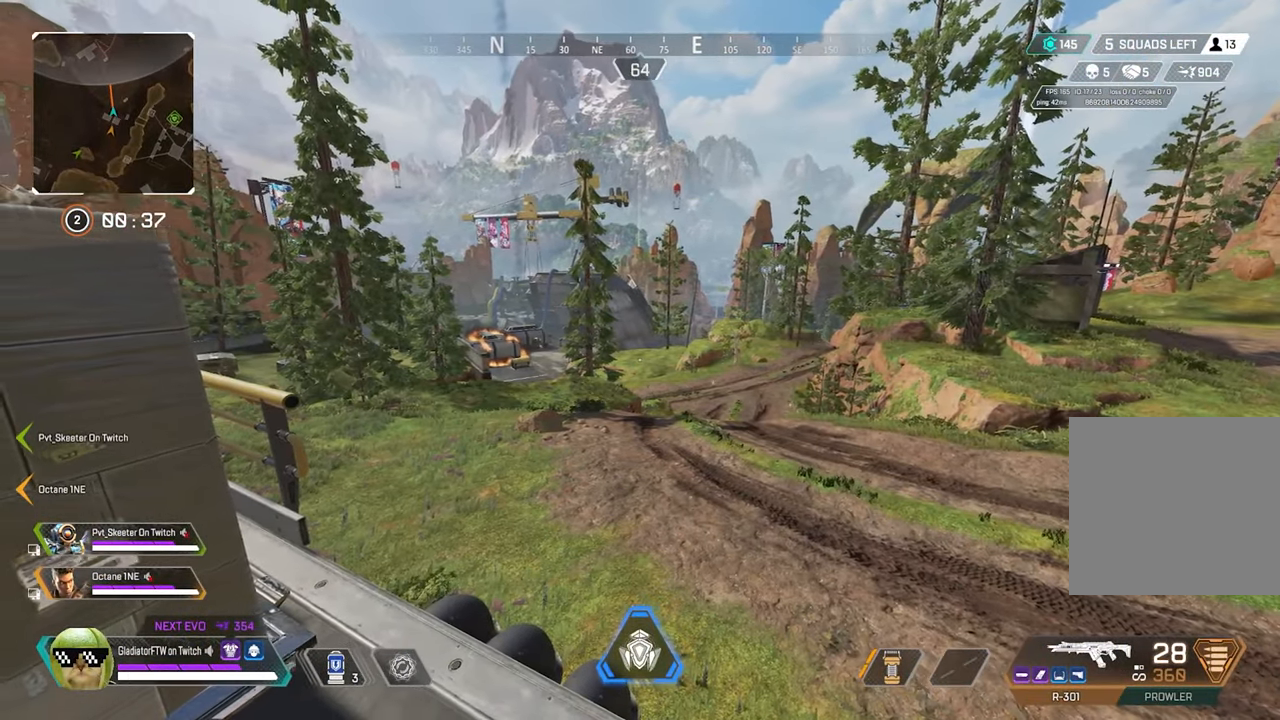
{"buttons": [], "left_stick": "center", "right_stick": "center", "button_events": []}
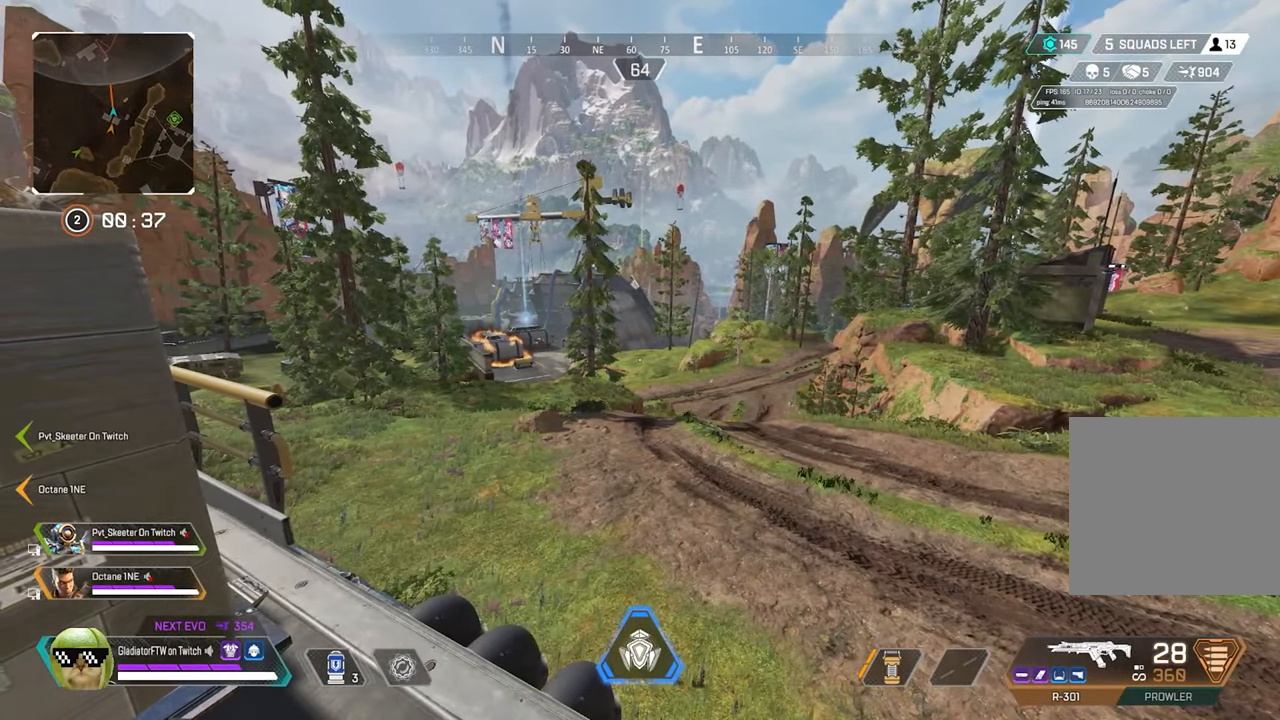
{"buttons": [], "left_stick": "center", "right_stick": "center", "button_events": []}
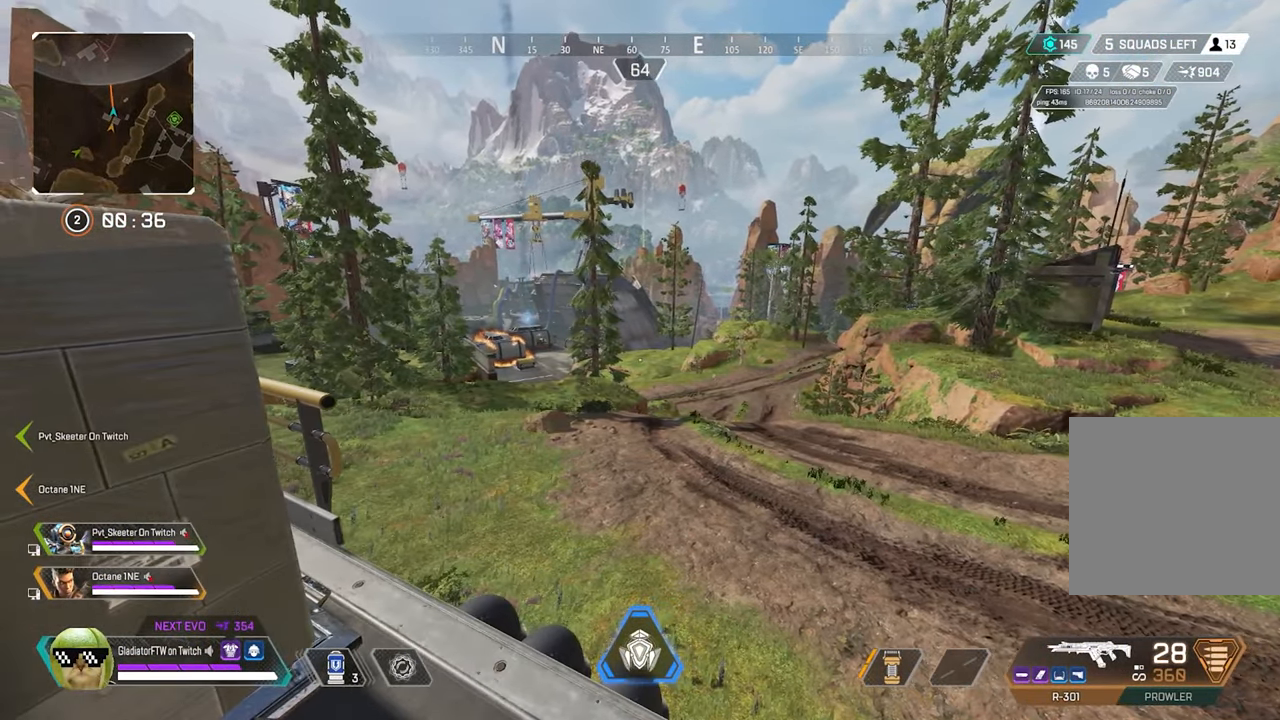
{"buttons": [], "left_stick": "up", "right_stick": "center", "button_events": [[217, "L3", "down"], [334, "L3", "up"]]}
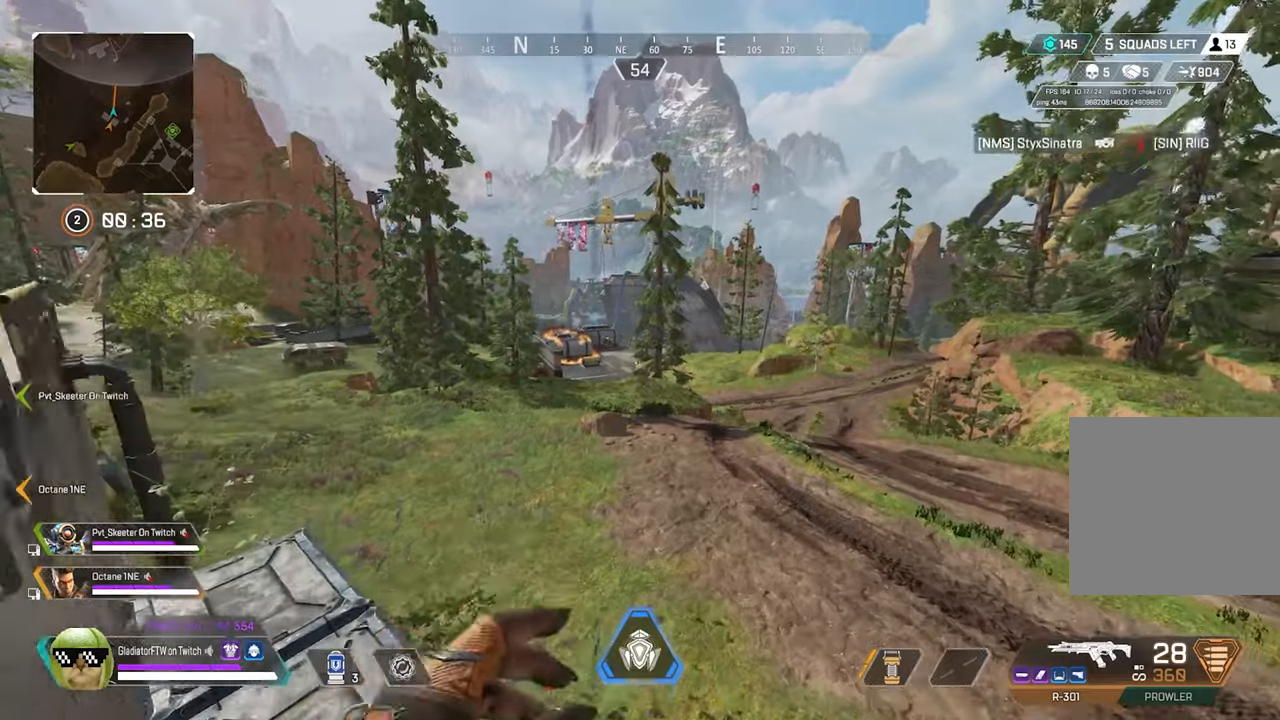
{"buttons": [], "left_stick": "up", "right_stick": "center", "button_events": []}
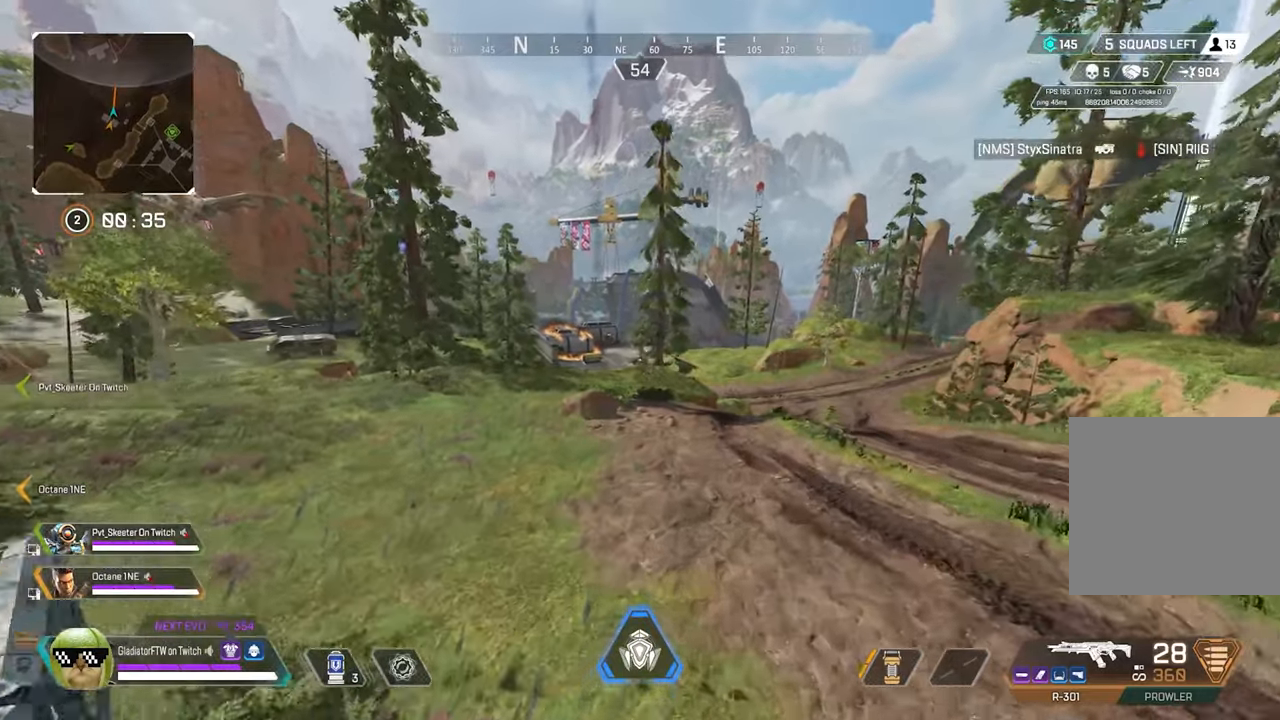
{"buttons": [], "left_stick": "up", "right_stick": "center", "button_events": [[217, "L3", "down"], [350, "L3", "up"]]}
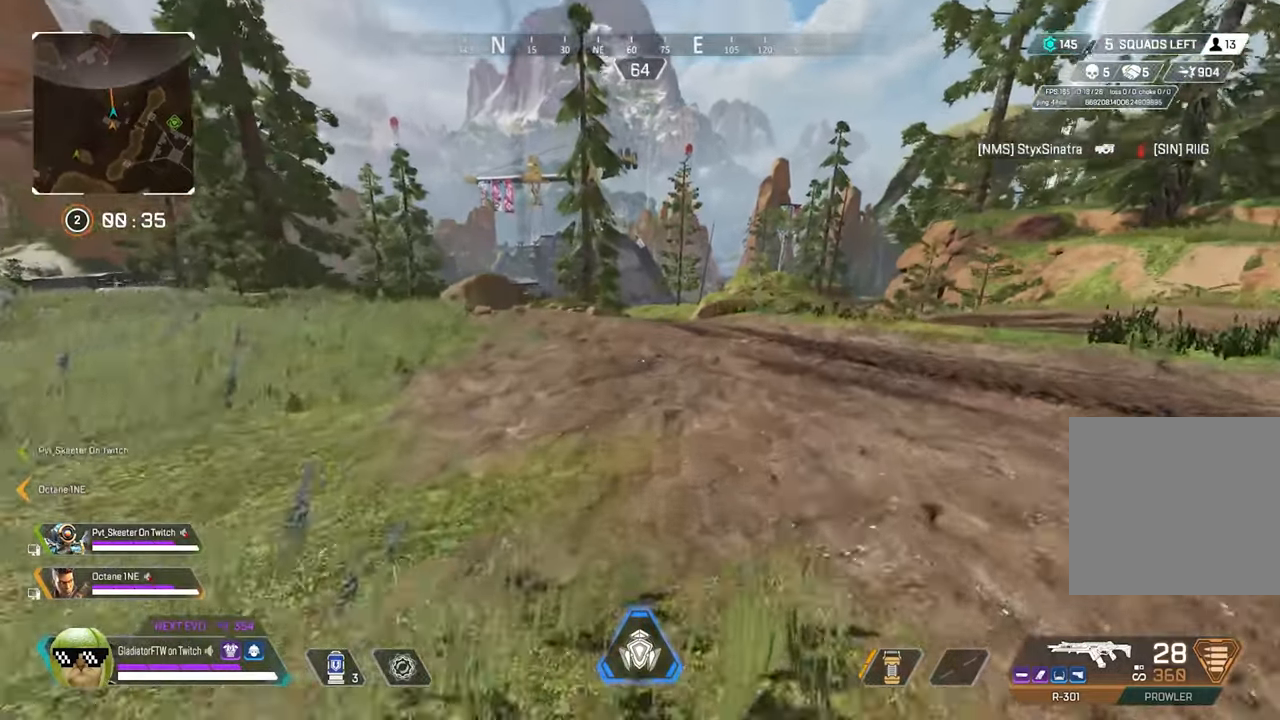
{"buttons": [], "left_stick": "up", "right_stick": "center", "button_events": [[34, "L3", "down"], [167, "L3", "up"], [317, "L3", "down"], [450, "L3", "up"]]}
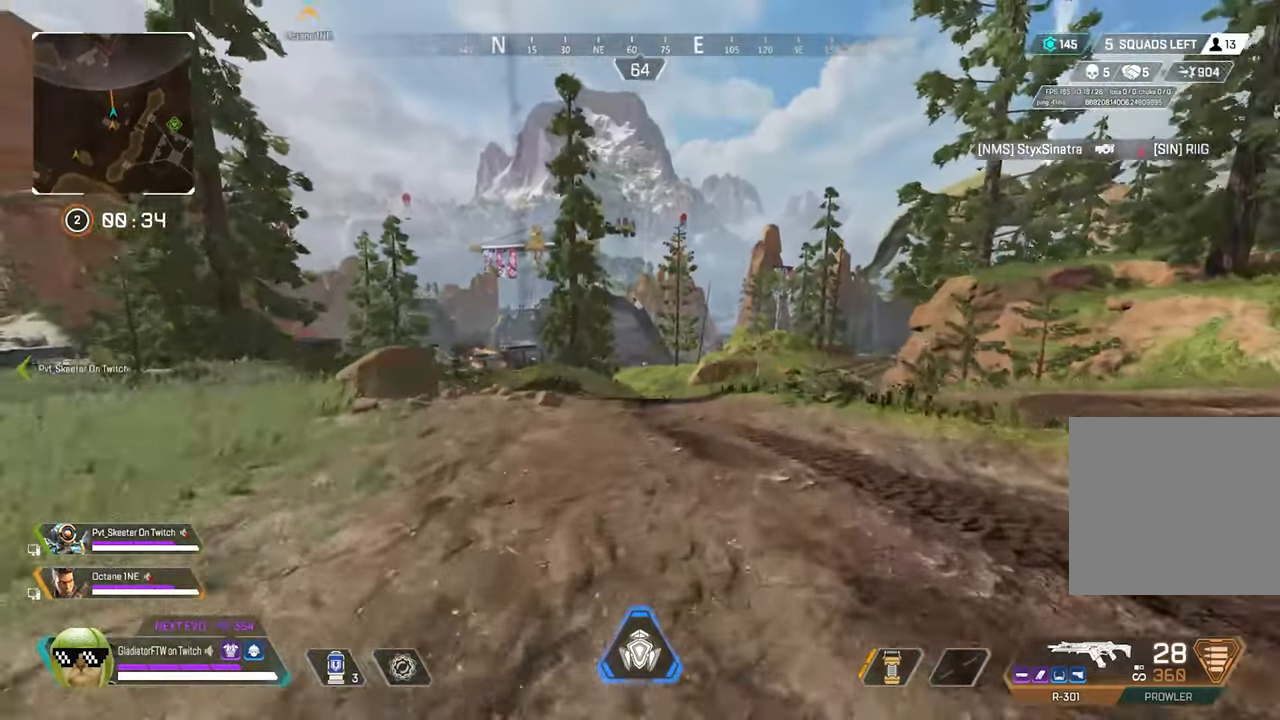
{"buttons": ["L3"], "left_stick": "up", "right_stick": "center", "button_events": [[134, "L3", "down"], [250, "L3", "up"], [434, "L3", "down"]]}
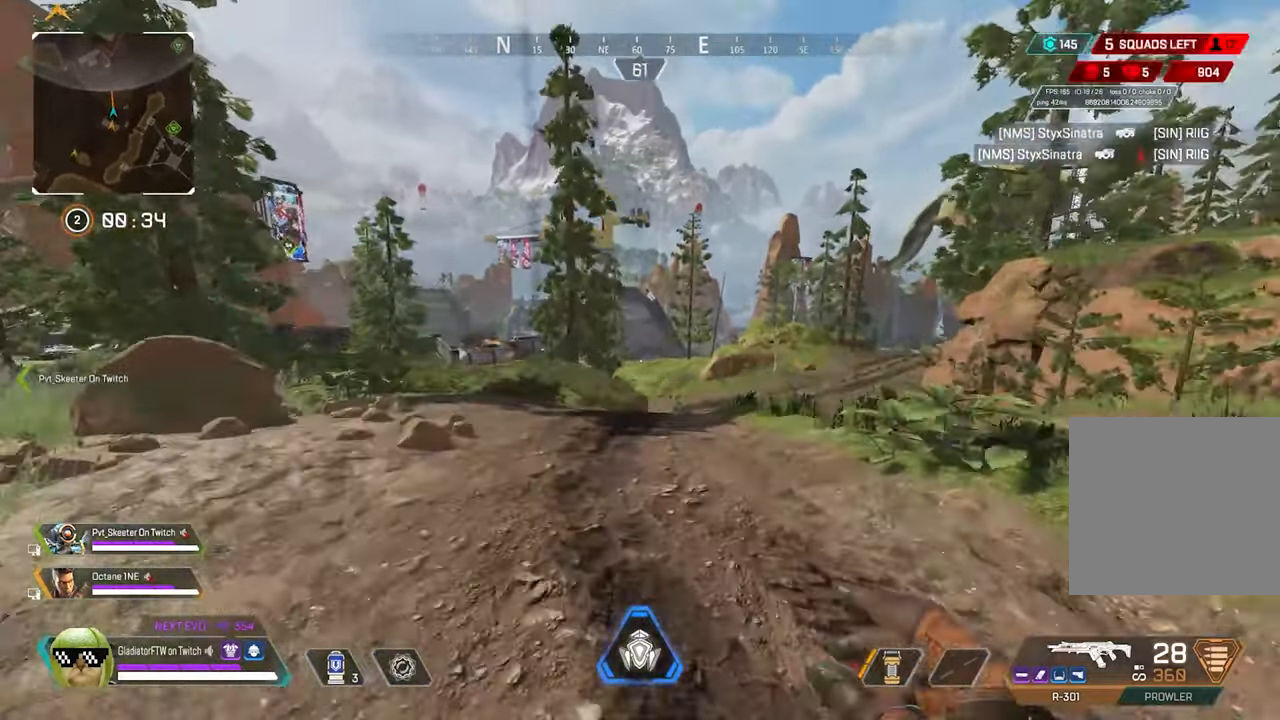
{"buttons": [], "left_stick": "up", "right_stick": "center", "button_events": [[67, "L3", "up"]]}
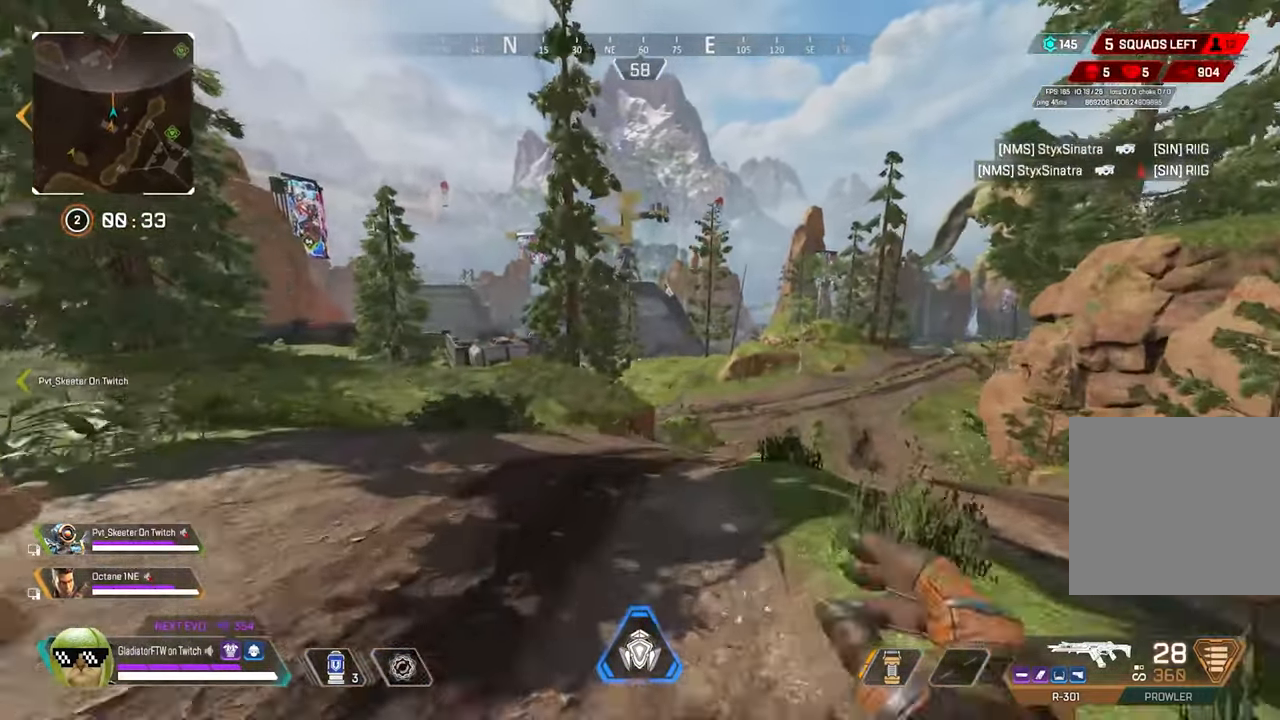
{"buttons": [], "left_stick": "up", "right_stick": "center", "button_events": [[100, "R1", "down"], [167, "R1", "up"]]}
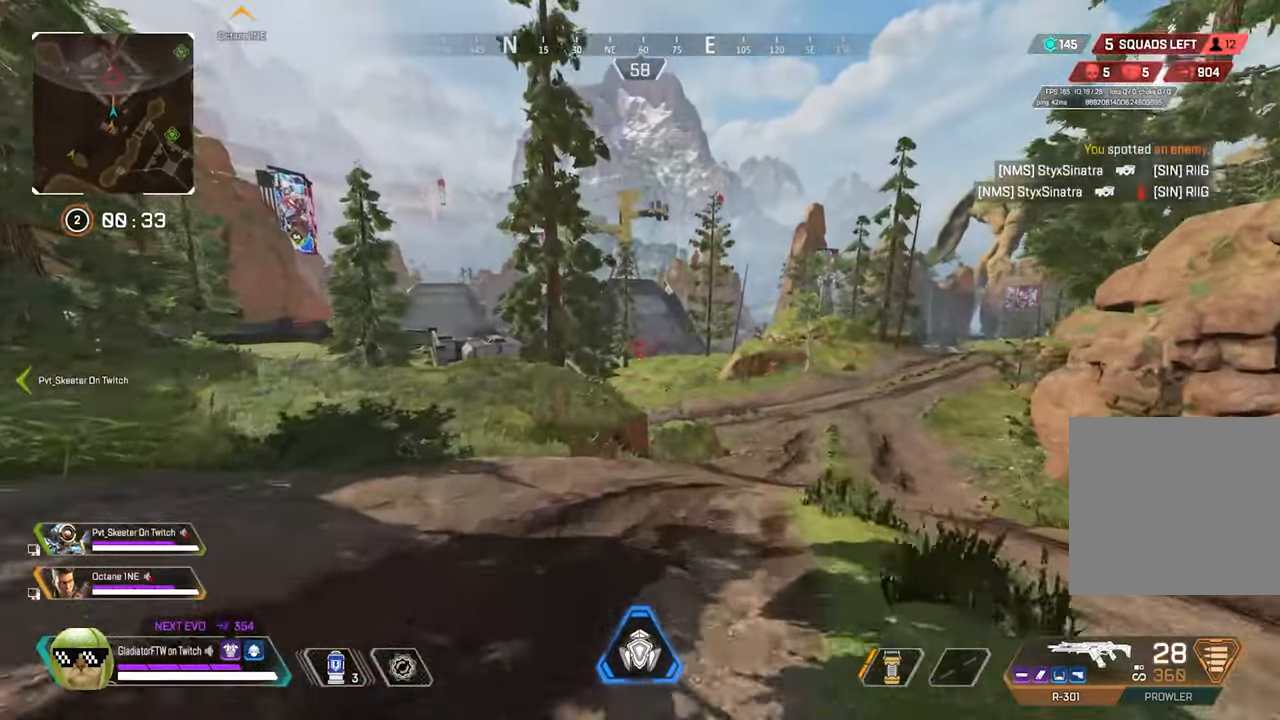
{"buttons": [], "left_stick": "up", "right_stick": "center", "button_events": [[367, "Y", "down"], [450, "Y", "up"]]}
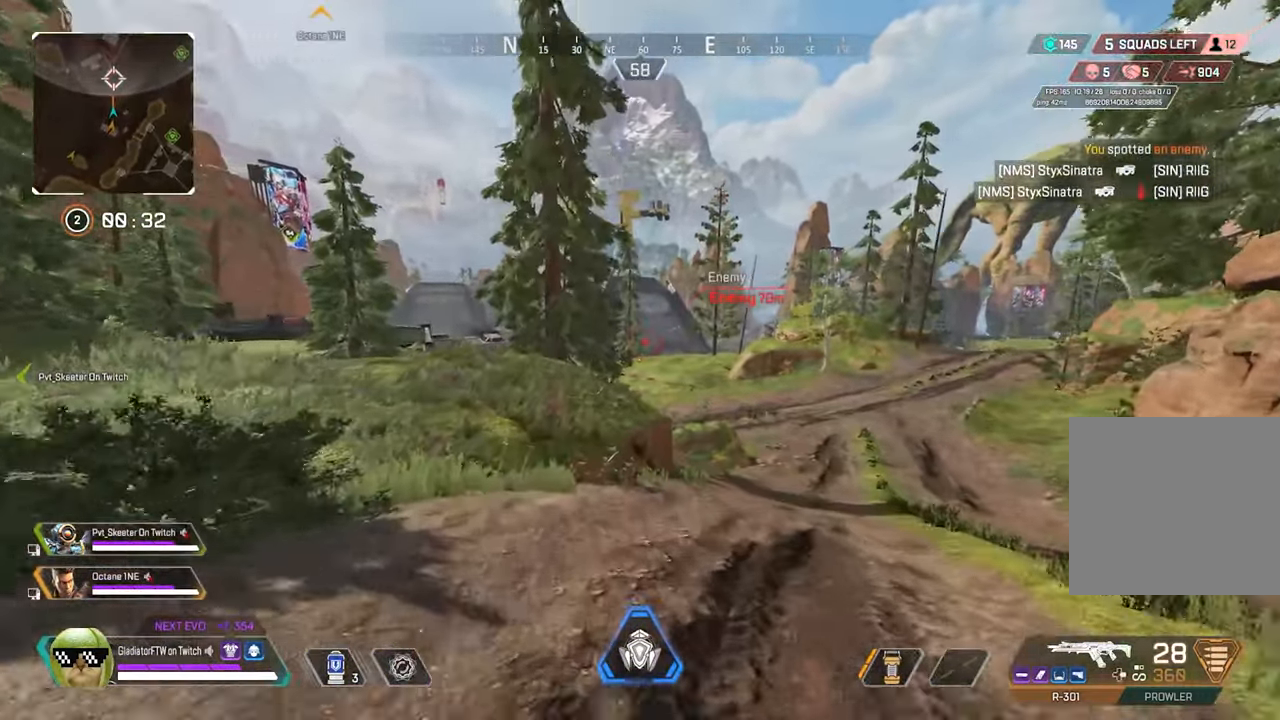
{"buttons": [], "left_stick": "up", "right_stick": "center", "button_events": [[200, "R3", "down"], [300, "R3", "up"]]}
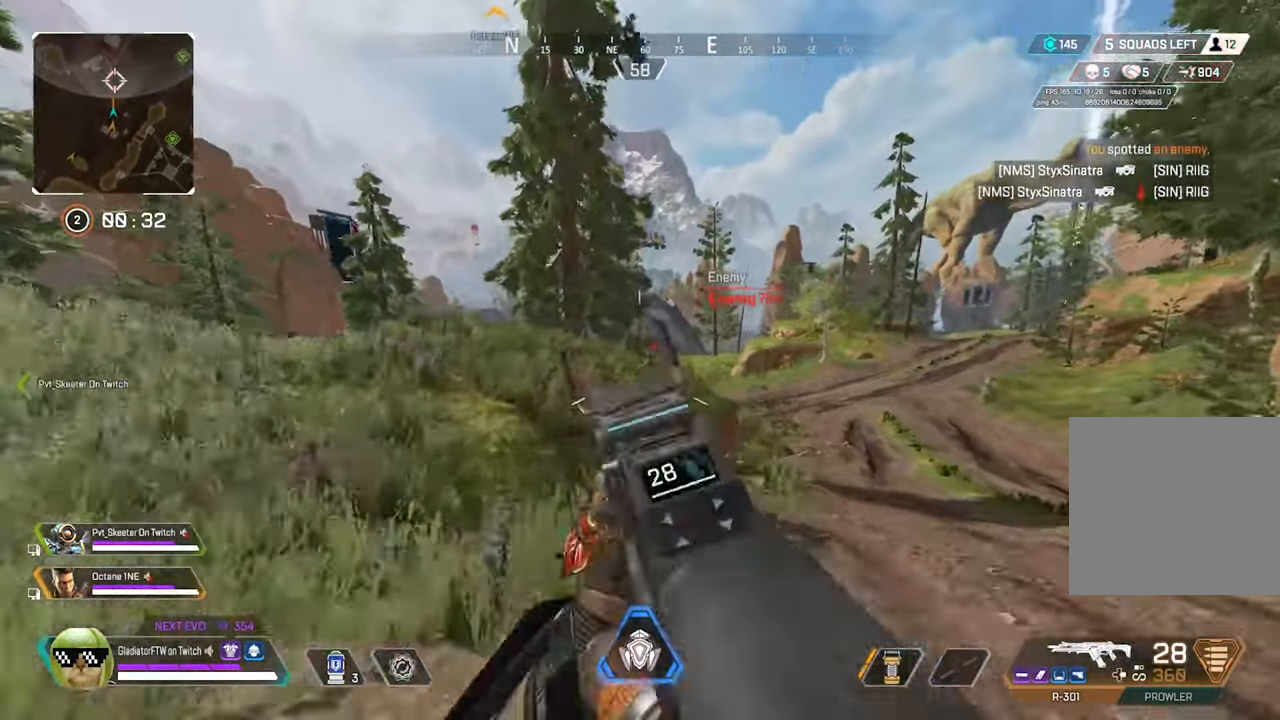
{"buttons": [], "left_stick": "up", "right_stick": "center", "button_events": [[234, "L3", "down"], [367, "L3", "up"]]}
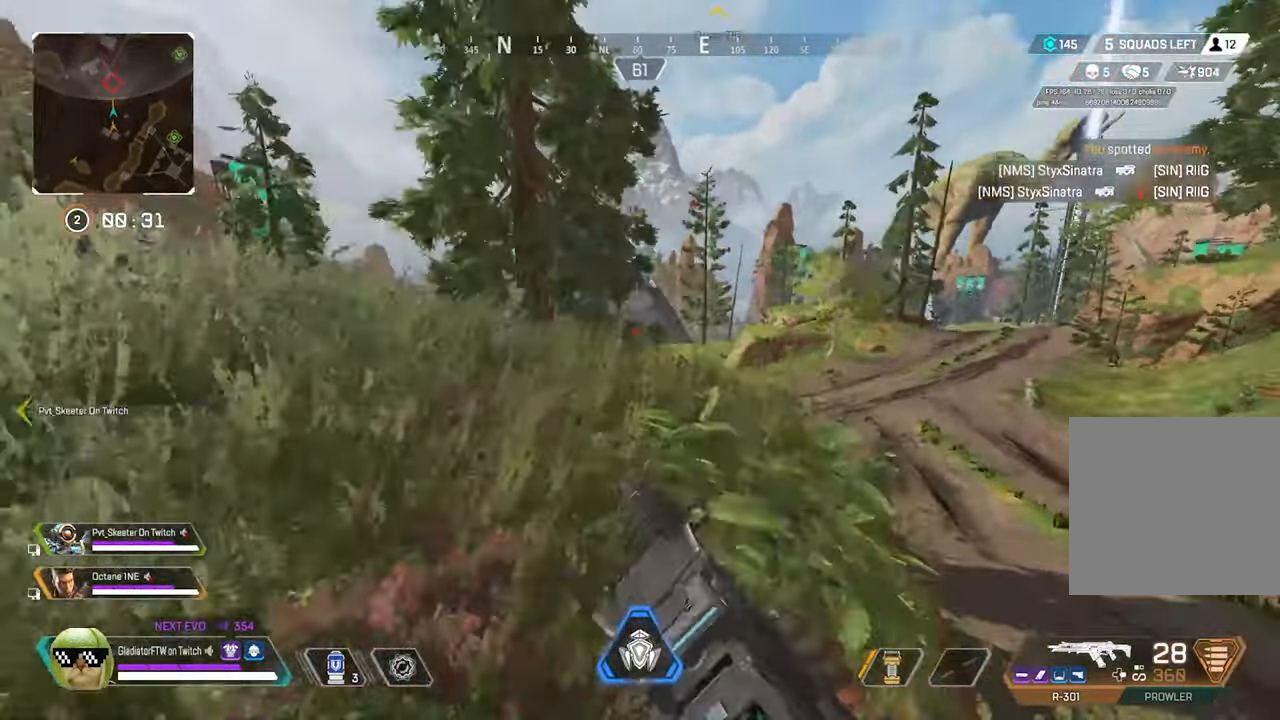
{"buttons": [], "left_stick": "up", "right_stick": "center", "button_events": [[34, "L3", "down"], [150, "L3", "up"]]}
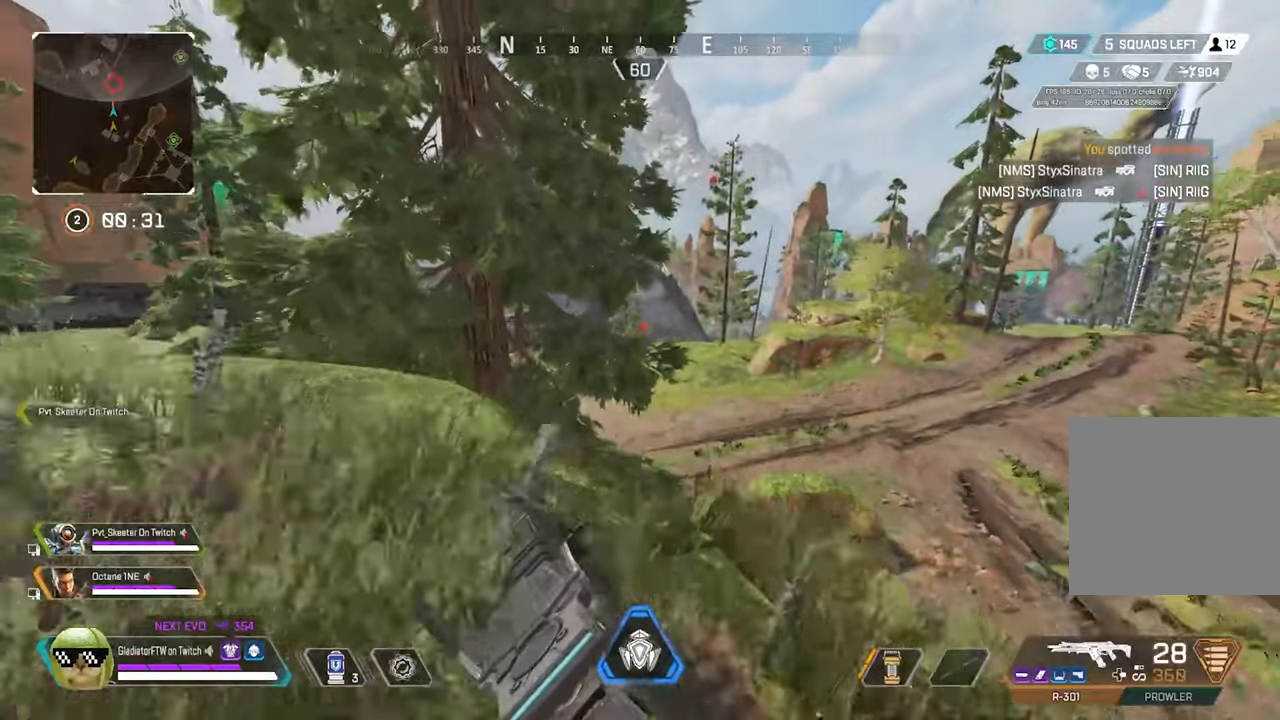
{"buttons": [], "left_stick": "up-right", "right_stick": "center", "button_events": []}
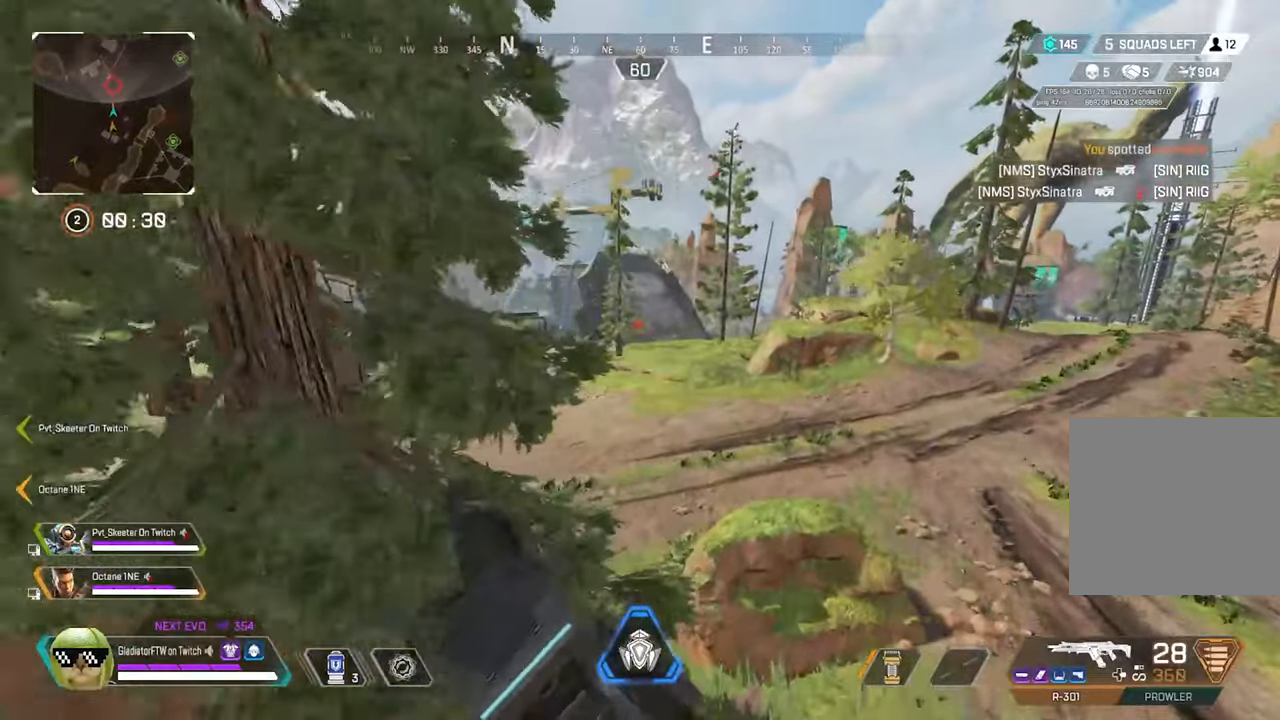
{"buttons": [], "left_stick": "up-right", "right_stick": "center", "button_events": []}
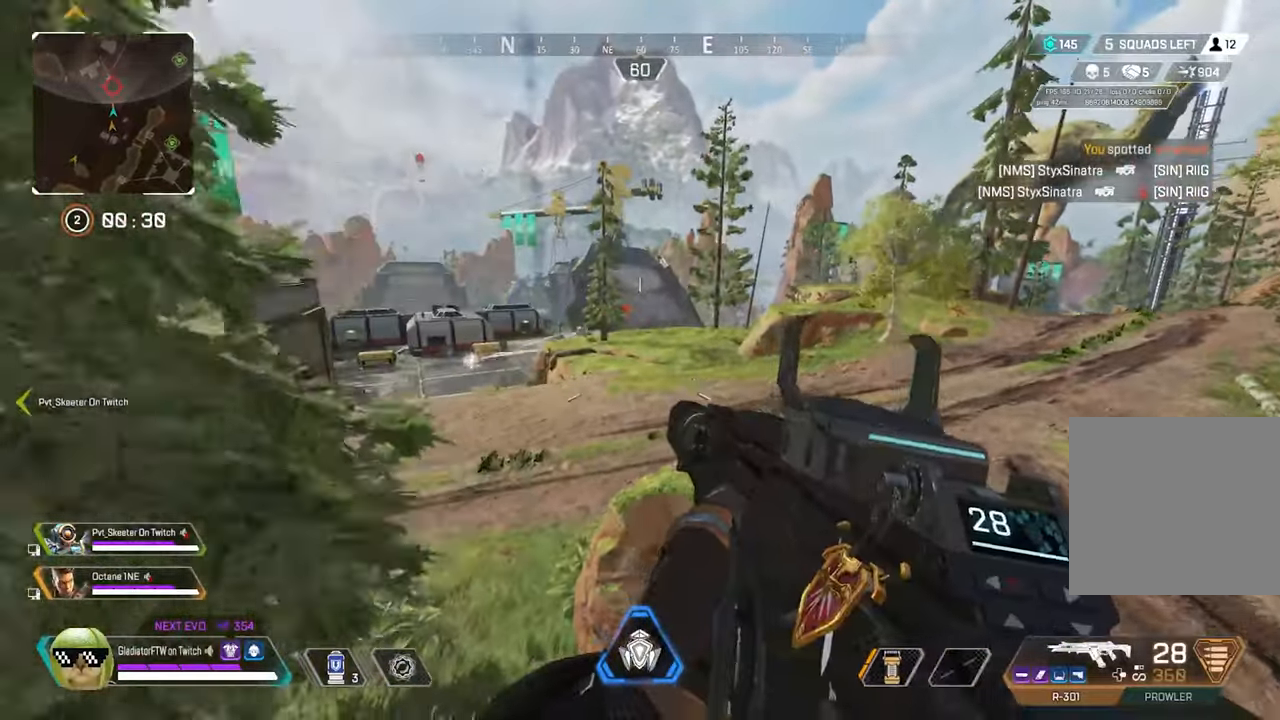
{"buttons": [], "left_stick": "up-left", "right_stick": "center", "button_events": []}
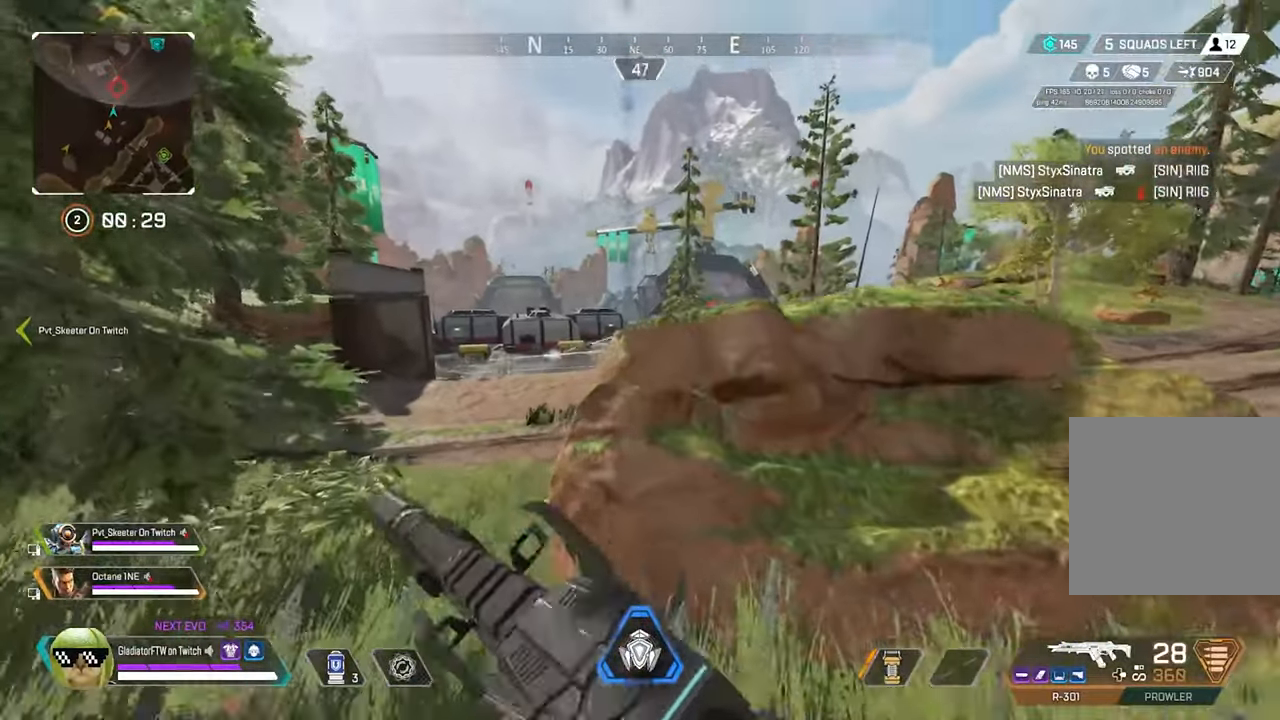
{"buttons": ["L2"], "left_stick": "up-left", "right_stick": "up", "button_events": [[300, "L2", "down"]]}
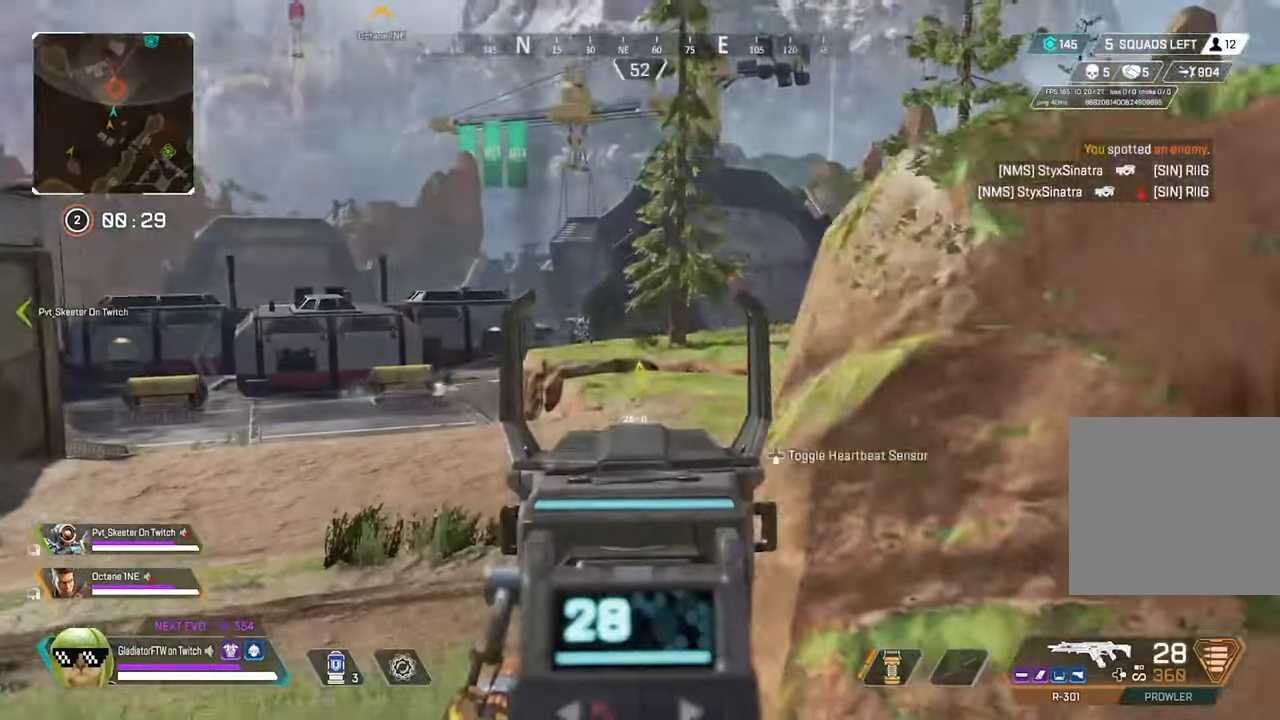
{"buttons": ["L2"], "left_stick": "up-left", "right_stick": "down-left", "button_events": []}